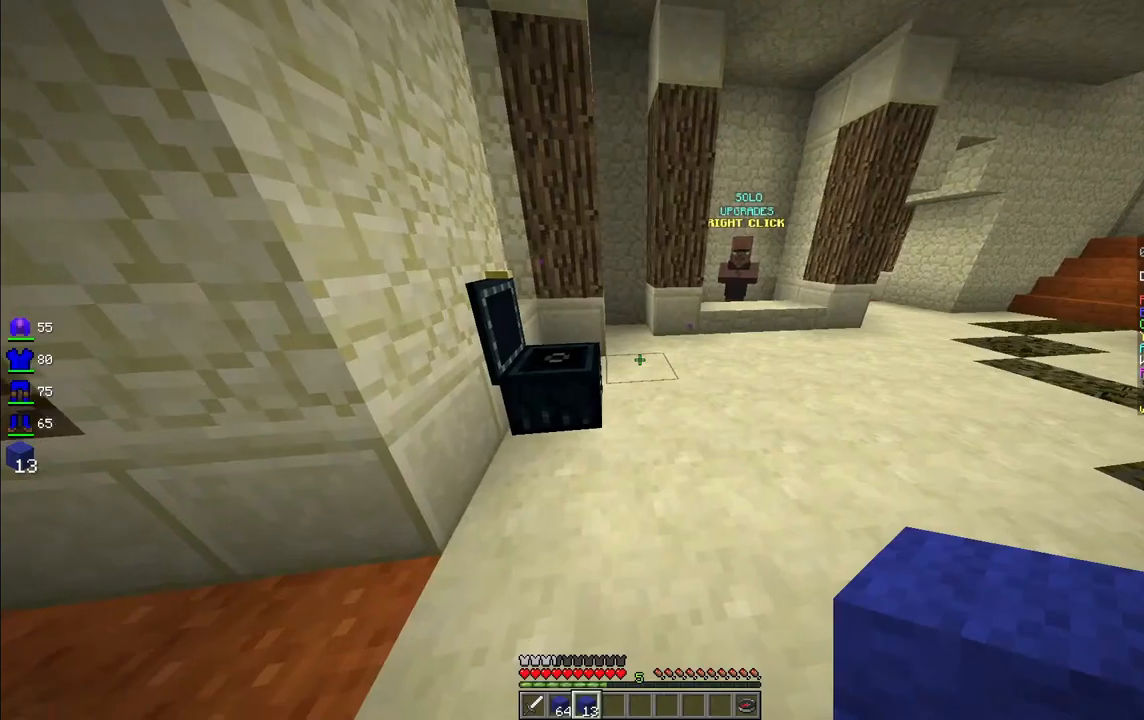
Gameplay with keyboard and mouse; each line is a JSON object with the keys and mouse buttons held at the frame after it. "events" lists presses ("down") and releases ("up") of "a", "d", "s", "space", "w", "mouse_left" and "mouse_right" between this image and that frame as [ms after this image, input, new state], when the widget could be followed in between. "mouse_left", "mouse_right" = the "left", "right" buttons of the "mouse" list. No other keys are recorded. Fast repeated clicks can show as one long hold. Mouse movement is not recorded.
{"keys": ["space", "w"], "mouse": [], "events": [[208, "w", "down"], [499, "space", "down"]]}
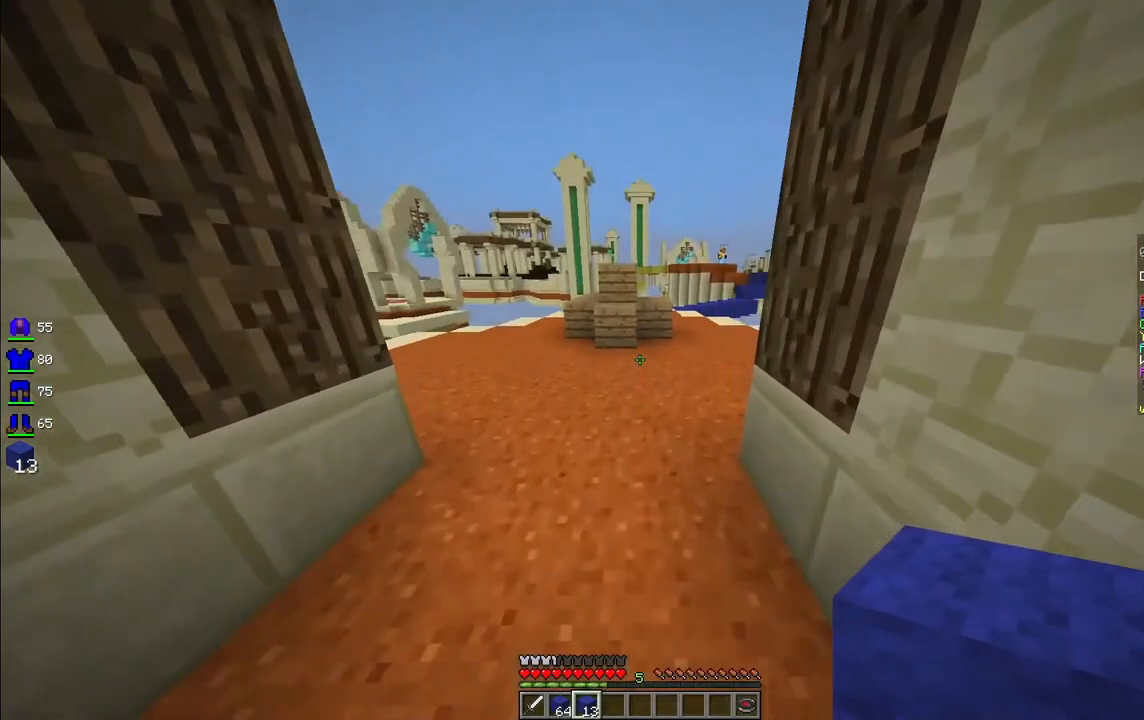
{"keys": ["space", "w"], "mouse": [], "events": [[208, "space", "up"], [499, "space", "down"]]}
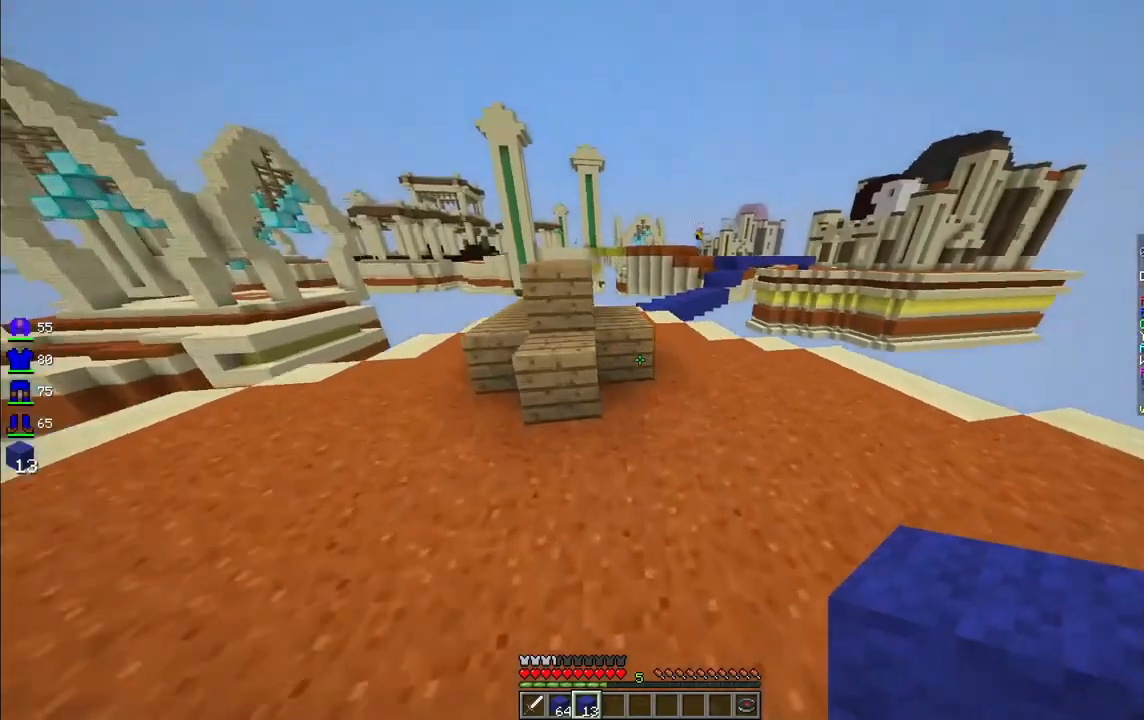
{"keys": ["a", "d", "w"], "mouse": ["left"], "events": [[41, "d", "down"], [207, "space", "up"], [374, "mouse_left", "down"], [498, "a", "down"]]}
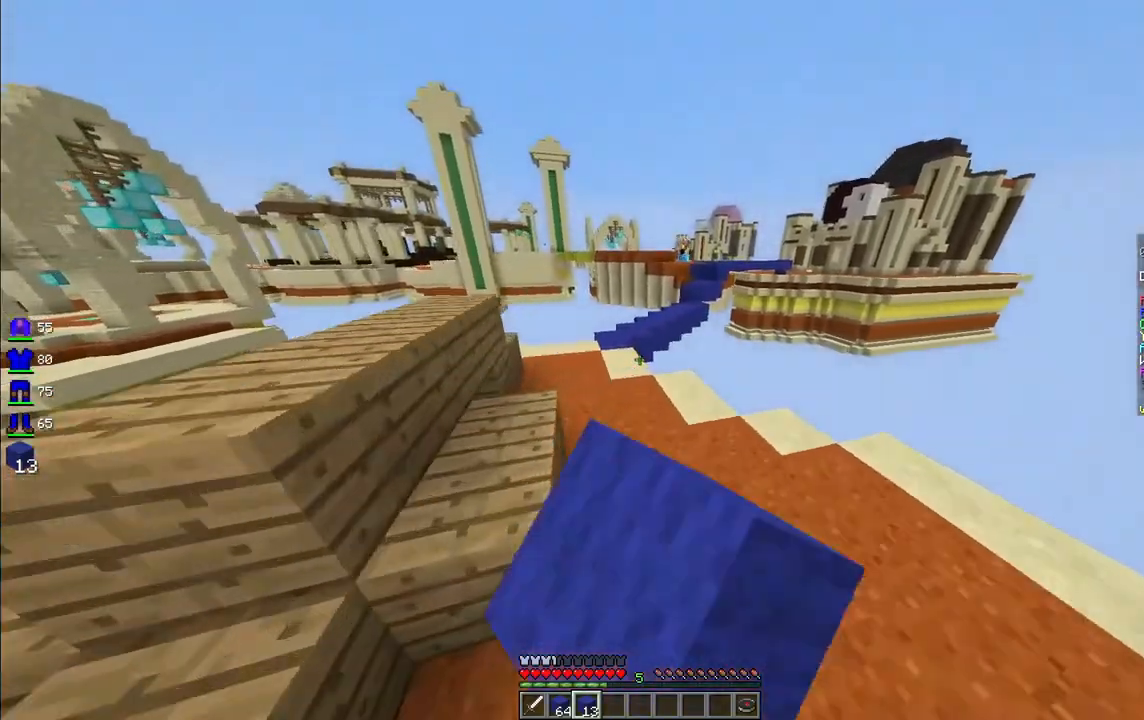
{"keys": ["a", "w"], "mouse": ["left"], "events": [[42, "mouse_left", "up"], [84, "d", "up"], [125, "mouse_left", "down"], [125, "space", "down"], [250, "mouse_left", "up"], [374, "space", "up"], [458, "mouse_left", "down"]]}
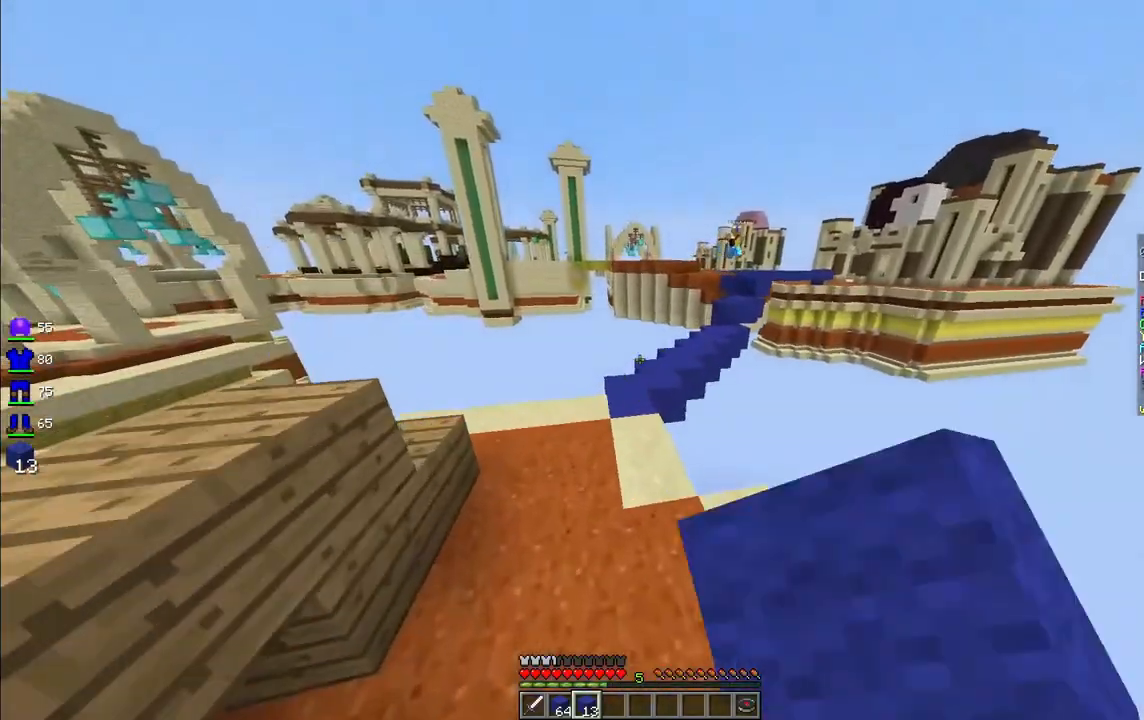
{"keys": [], "mouse": [], "events": [[125, "mouse_left", "up"], [250, "w", "up"], [499, "a", "up"]]}
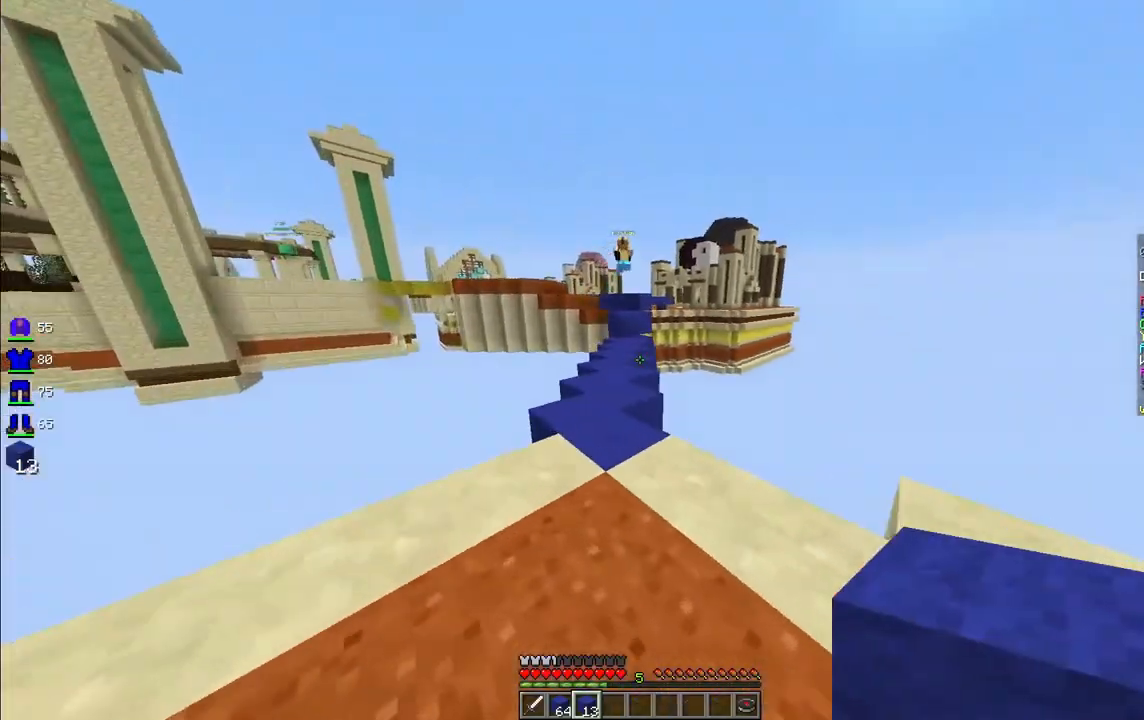
{"keys": [], "mouse": [], "events": [[291, "s", "down"], [374, "s", "up"]]}
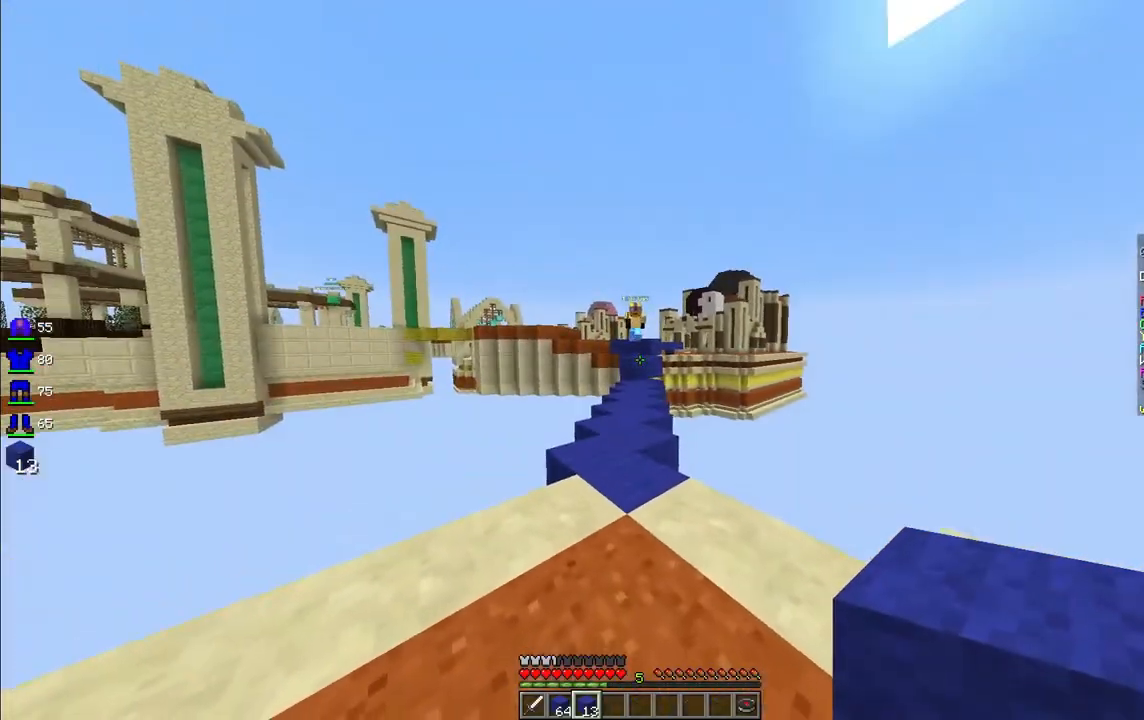
{"keys": ["d", "w"], "mouse": [], "events": [[374, "d", "down"], [499, "w", "down"]]}
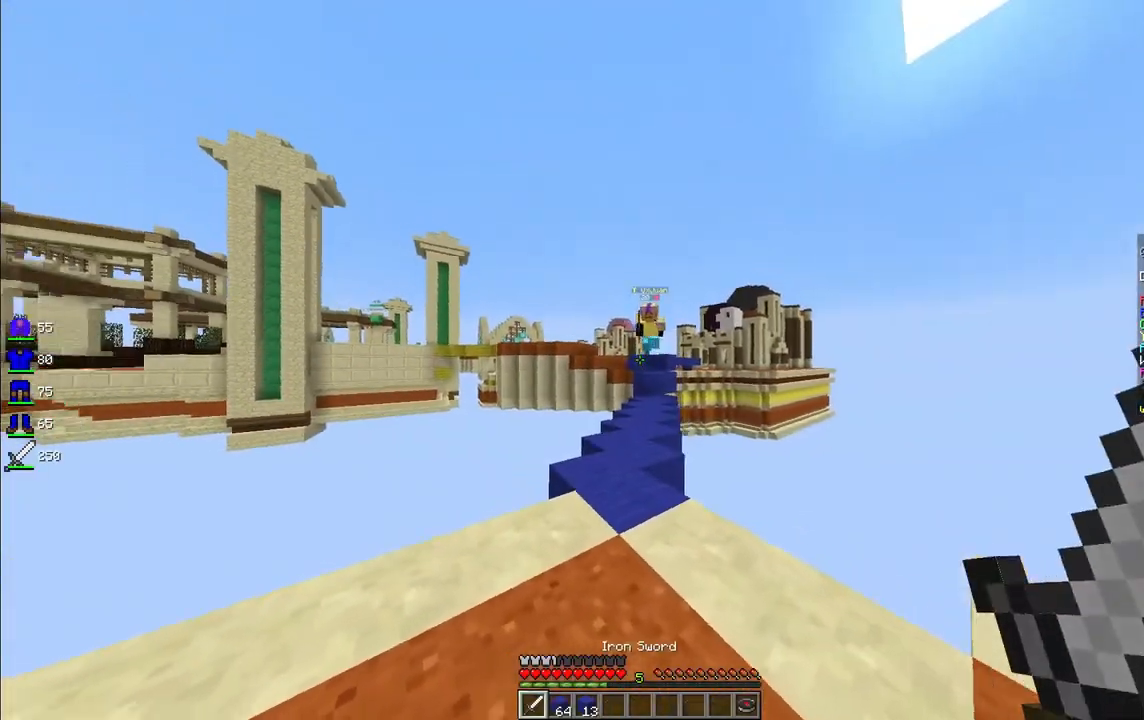
{"keys": ["a", "w"], "mouse": ["left"], "events": [[207, "a", "down"], [249, "d", "up"], [332, "mouse_left", "down"]]}
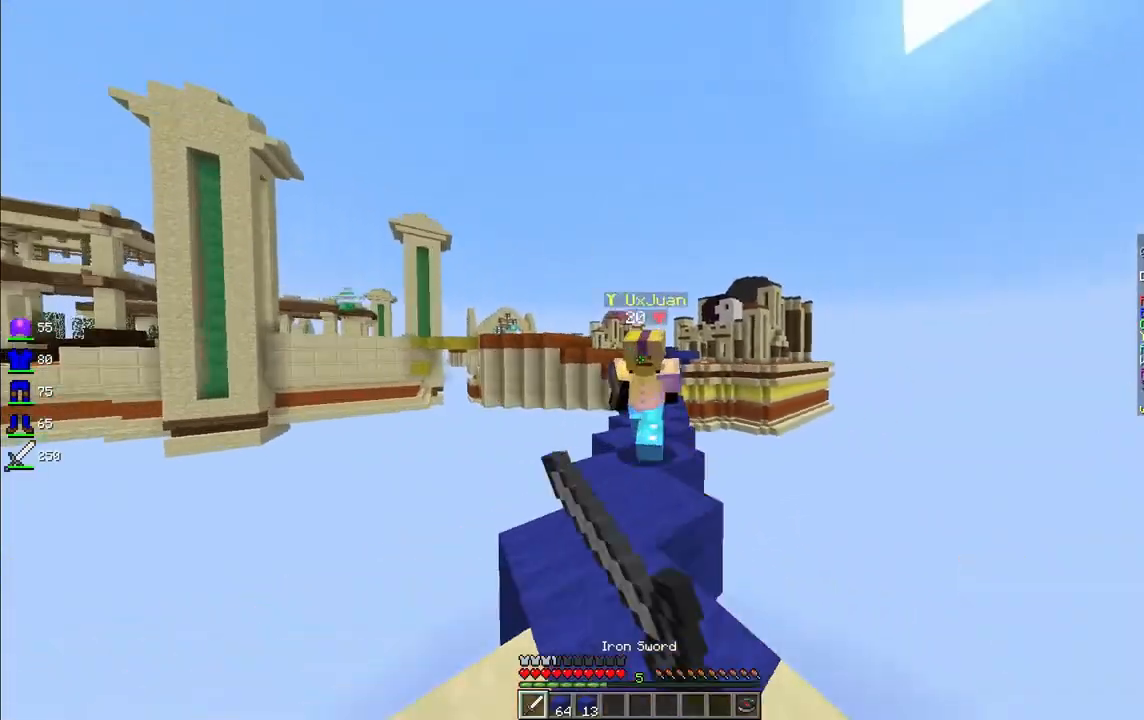
{"keys": ["a", "w"], "mouse": ["left"], "events": [[42, "d", "down"], [83, "a", "up"], [83, "w", "up"], [167, "a", "down"], [250, "d", "up"], [499, "w", "down"]]}
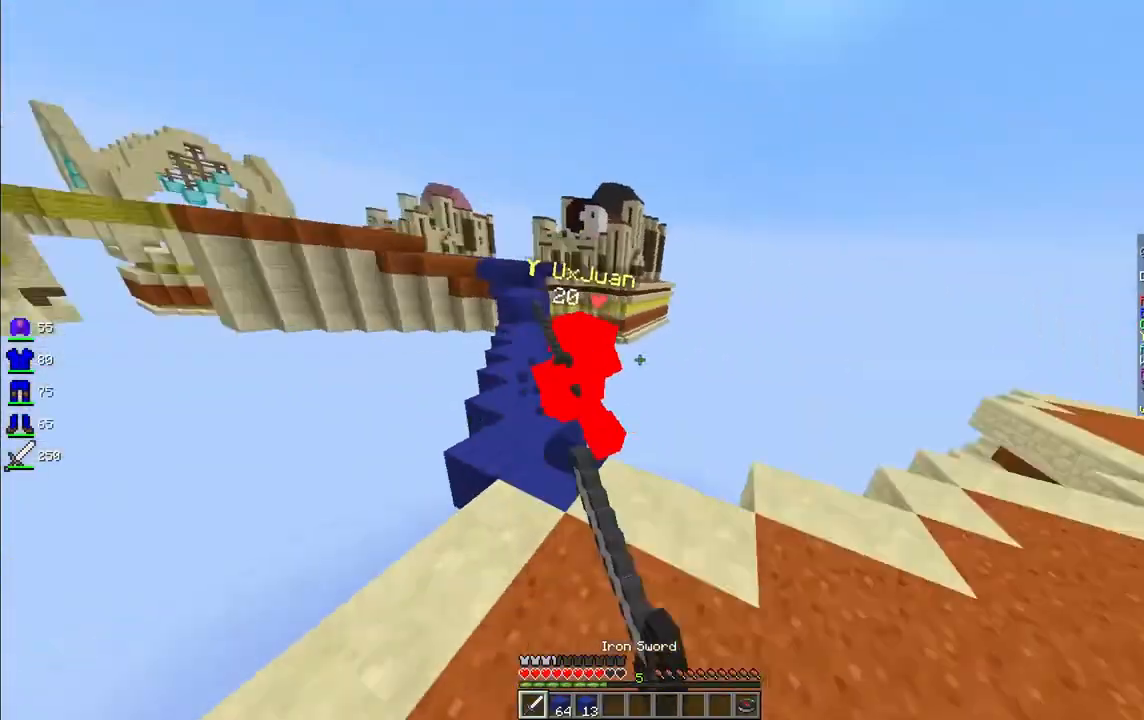
{"keys": ["w"], "mouse": ["left"], "events": [[250, "a", "up"]]}
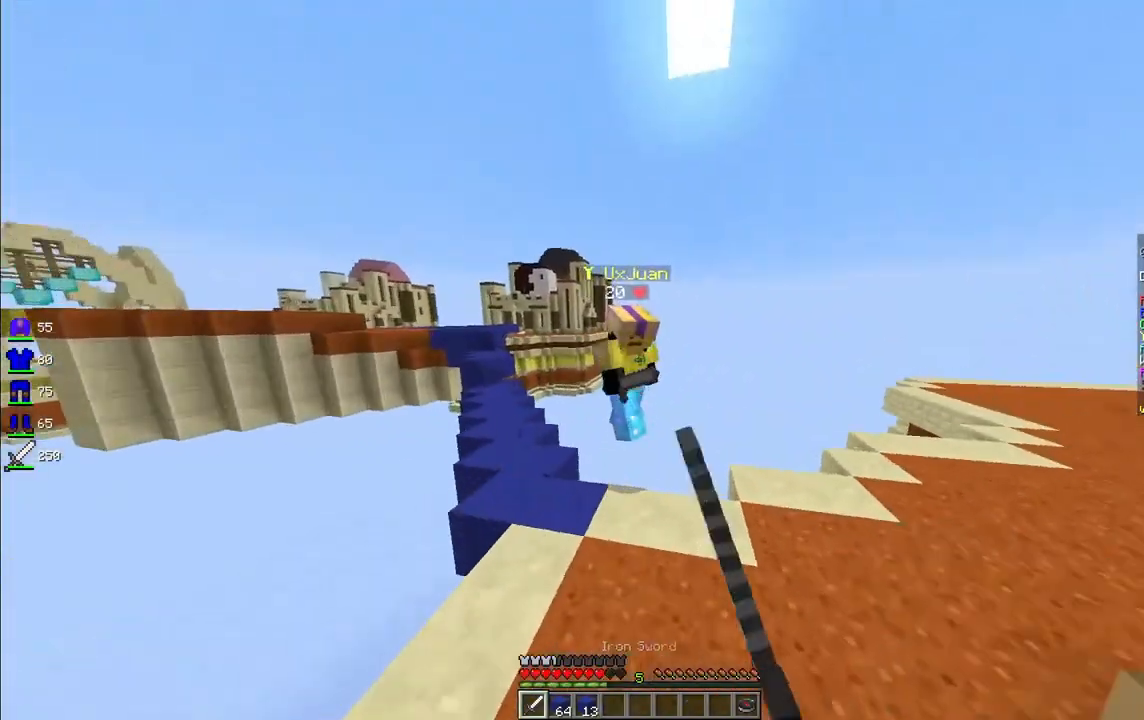
{"keys": ["a", "w"], "mouse": ["left"], "events": [[208, "a", "down"]]}
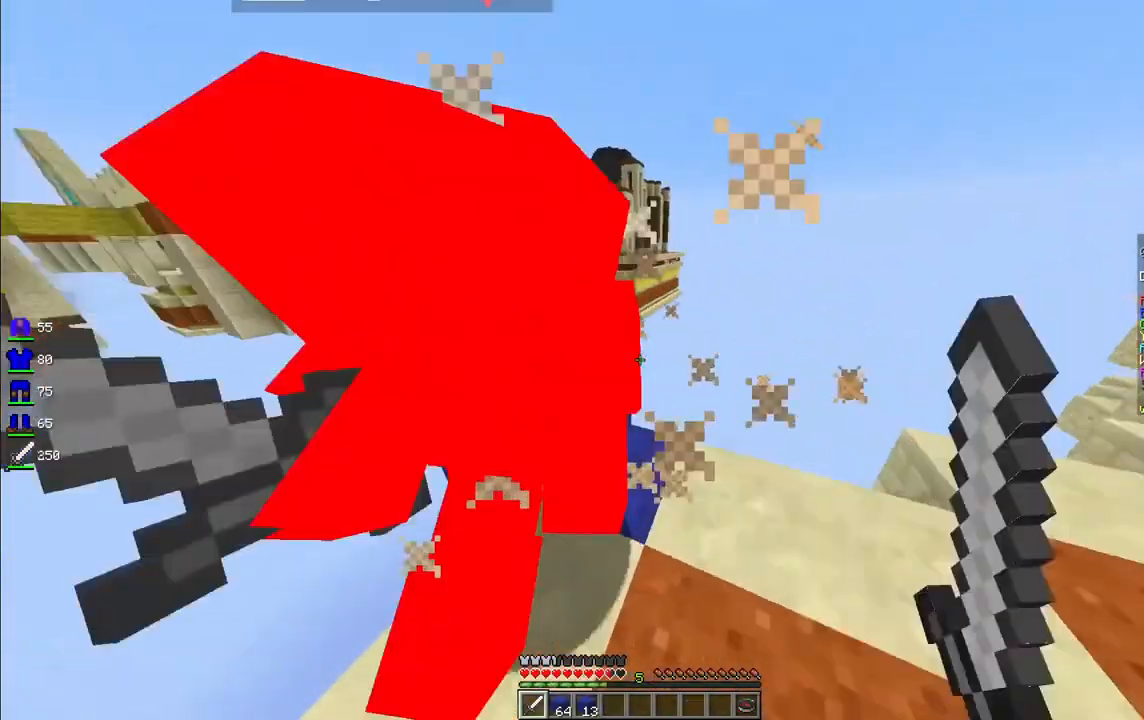
{"keys": ["d"], "mouse": ["left"], "events": [[166, "d", "down"], [166, "w", "up"], [249, "a", "up"]]}
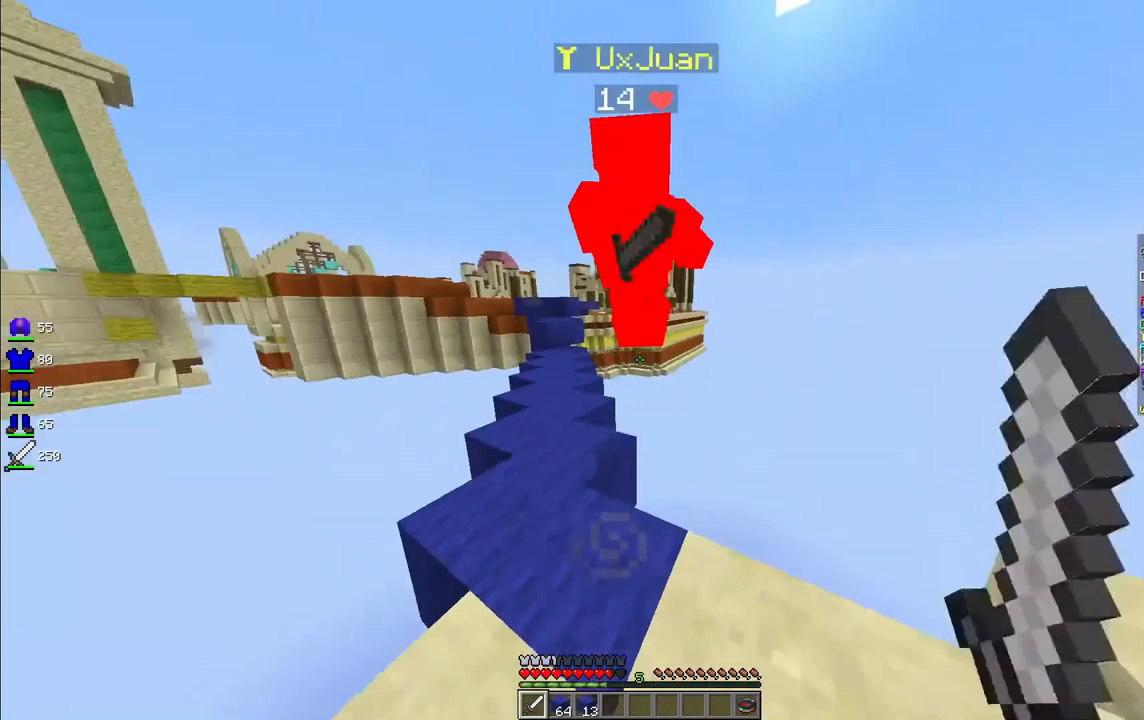
{"keys": ["a", "w"], "mouse": ["left"], "events": [[83, "a", "down"], [83, "w", "down"], [166, "d", "up"], [332, "d", "down"], [498, "d", "up"]]}
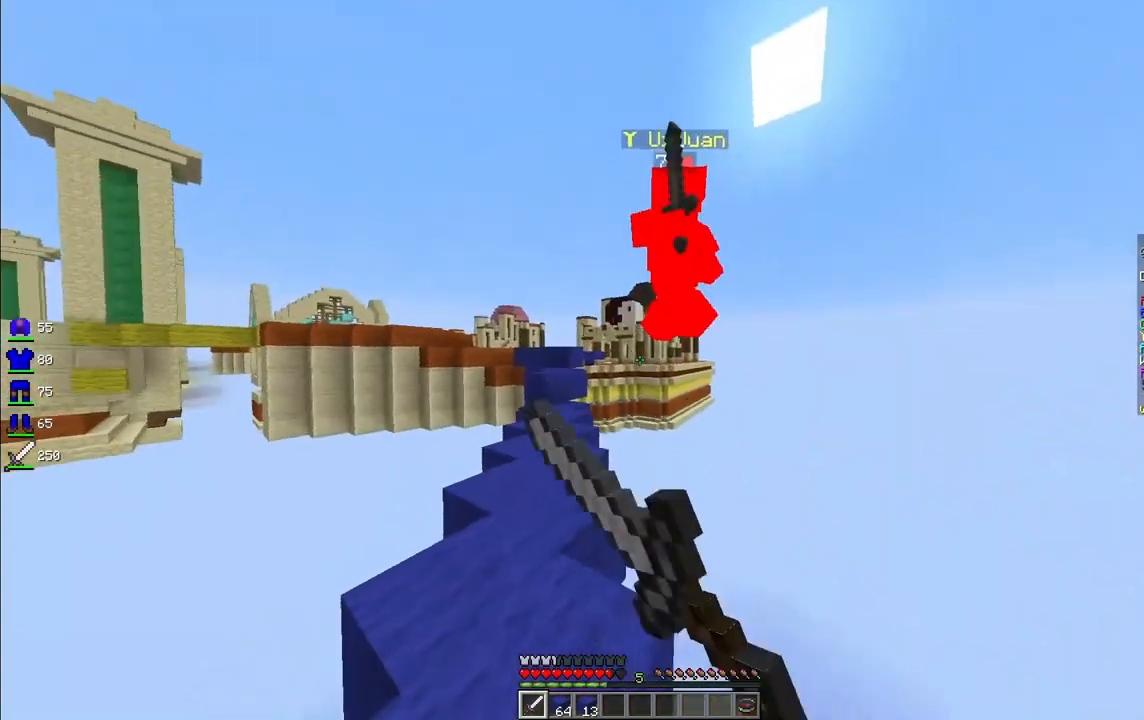
{"keys": ["a", "w"], "mouse": [], "events": [[42, "d", "down"], [42, "w", "up"], [125, "d", "up"], [250, "a", "up"], [458, "w", "down"], [499, "mouse_left", "up"], [541, "a", "down"]]}
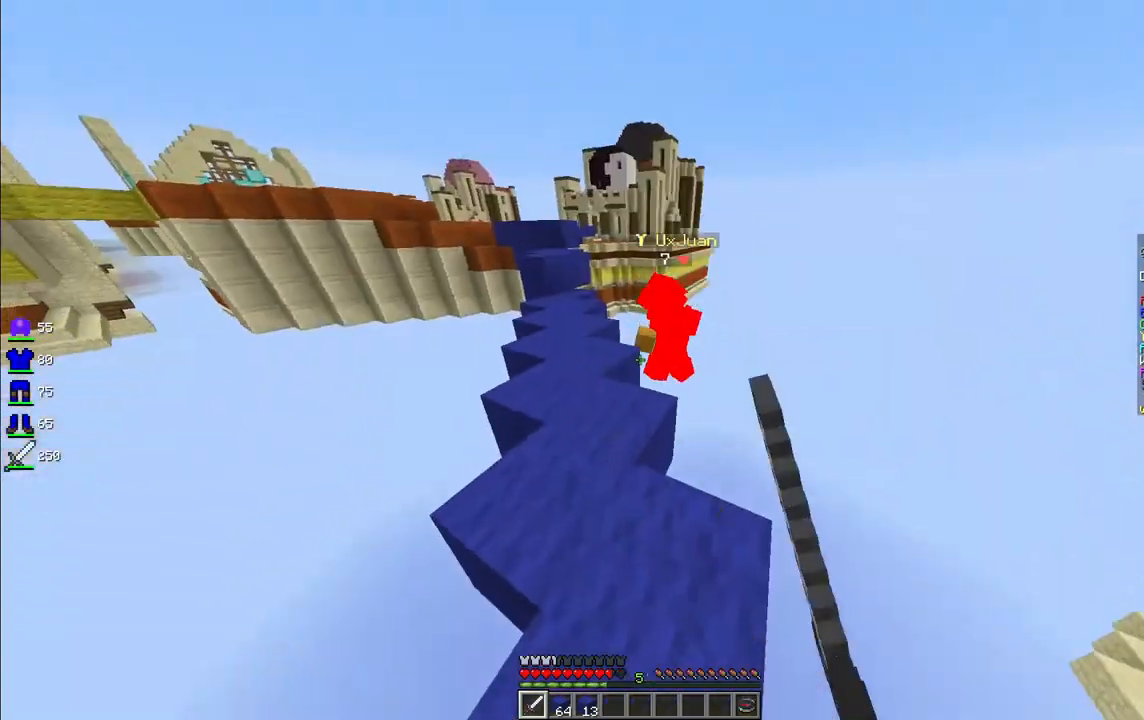
{"keys": ["w"], "mouse": [], "events": [[124, "a", "up"], [124, "w", "up"], [332, "w", "down"]]}
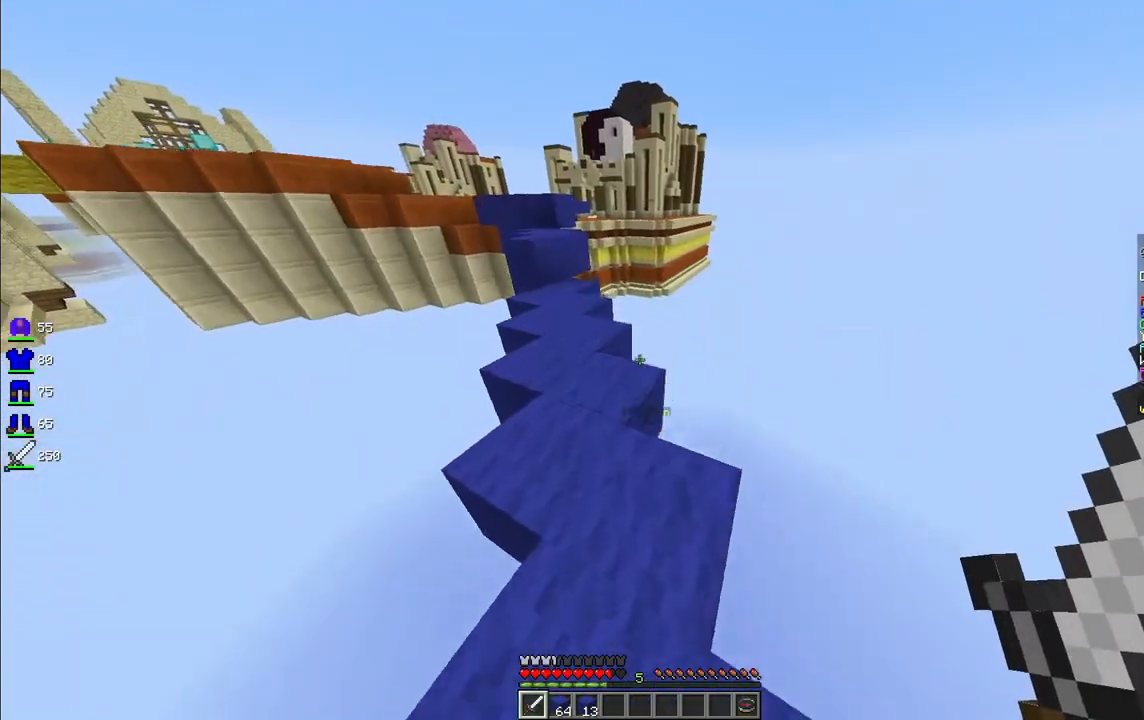
{"keys": ["w"], "mouse": [], "events": [[167, "a", "down"], [291, "a", "up"], [375, "a", "down"], [499, "a", "up"]]}
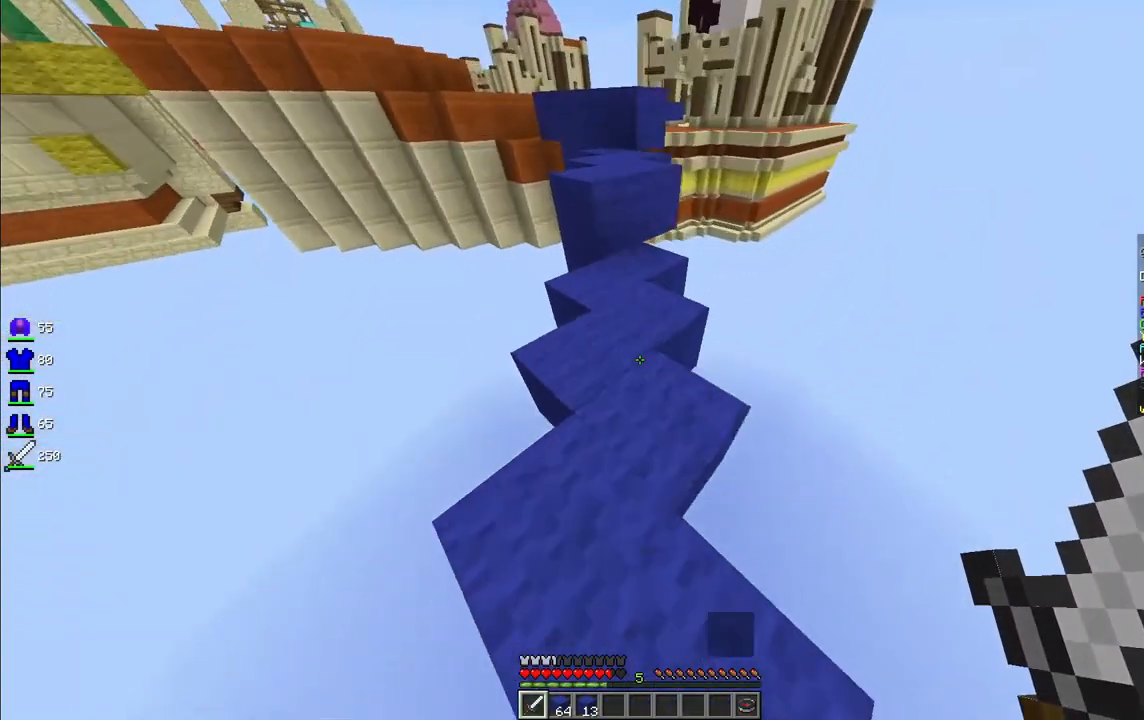
{"keys": ["w"], "mouse": [], "events": []}
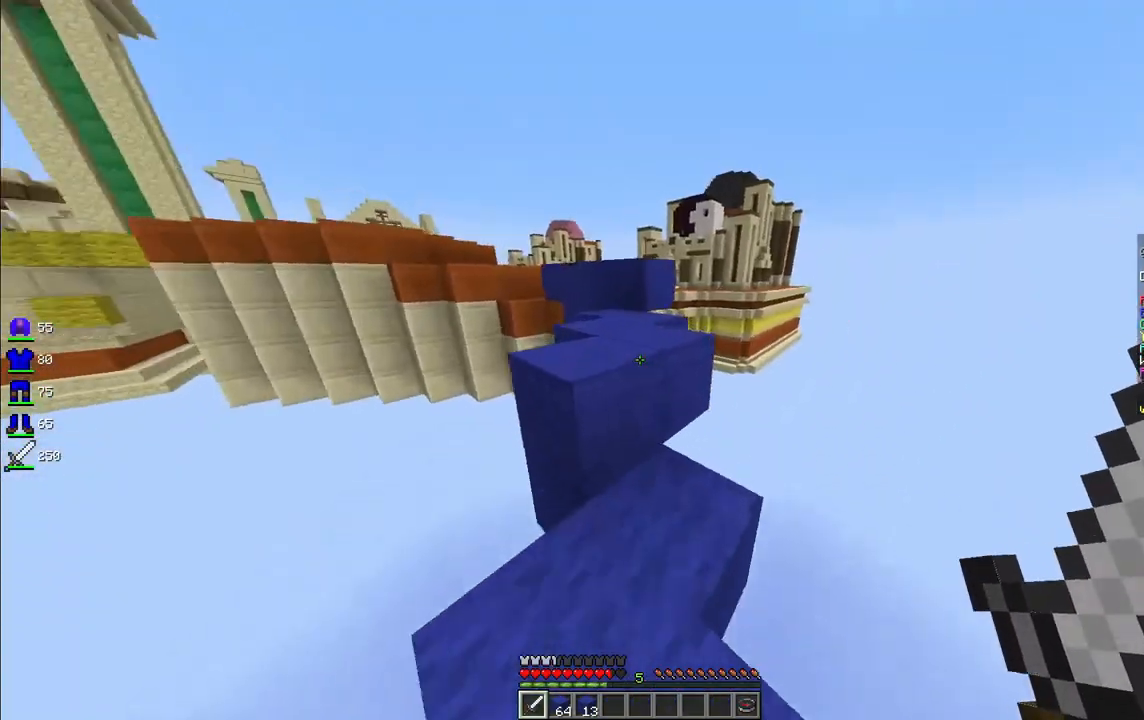
{"keys": ["w"], "mouse": [], "events": [[83, "space", "down"], [166, "a", "down"], [249, "space", "up"], [374, "a", "up"]]}
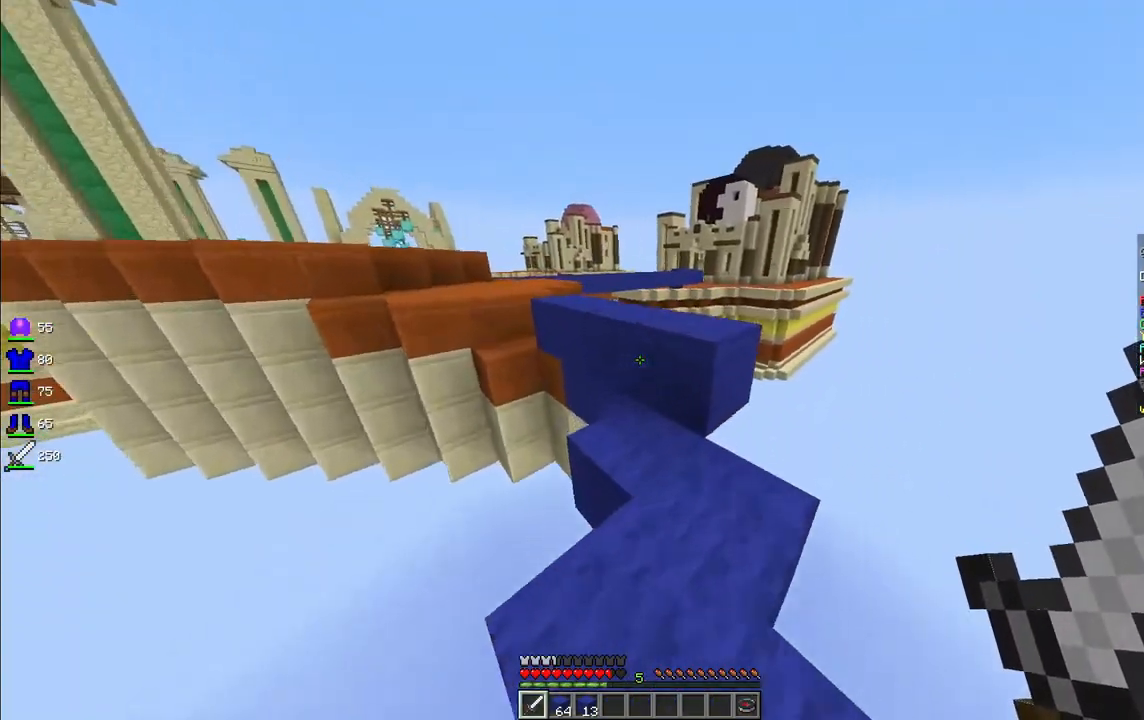
{"keys": ["a", "w"], "mouse": [], "events": [[166, "space", "down"], [291, "space", "up"], [332, "a", "down"]]}
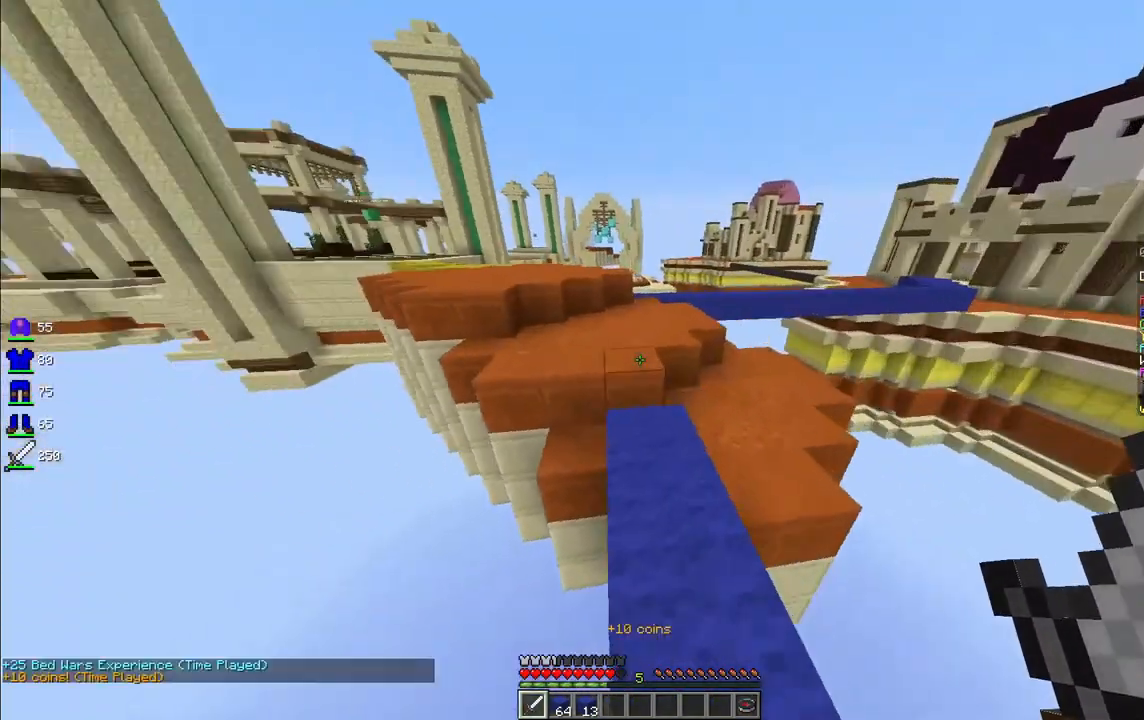
{"keys": ["w"], "mouse": [], "events": [[166, "a", "up"]]}
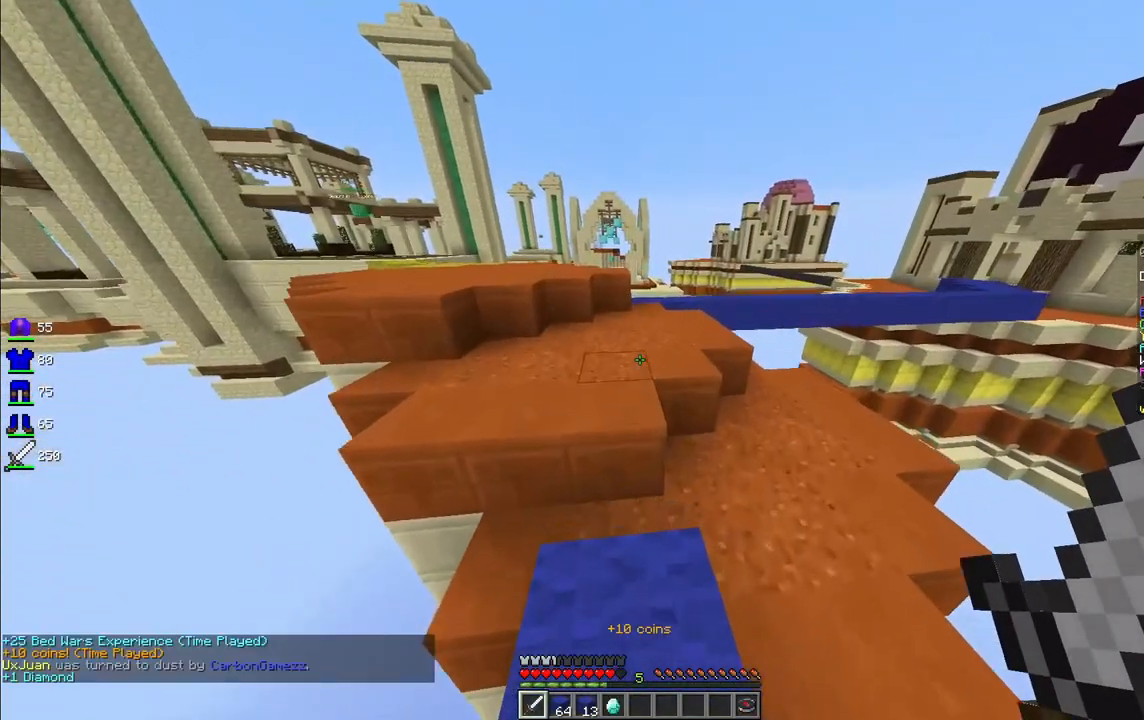
{"keys": [], "mouse": [], "events": [[167, "space", "down"], [375, "space", "up"], [416, "w", "up"]]}
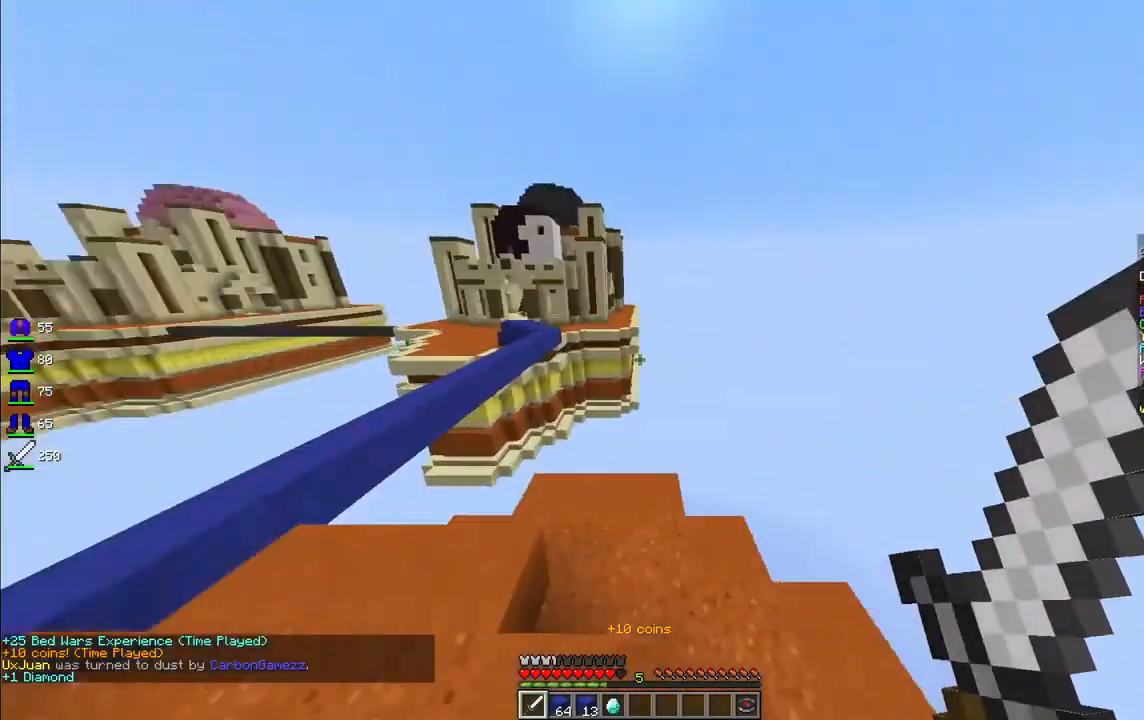
{"keys": [], "mouse": [], "events": []}
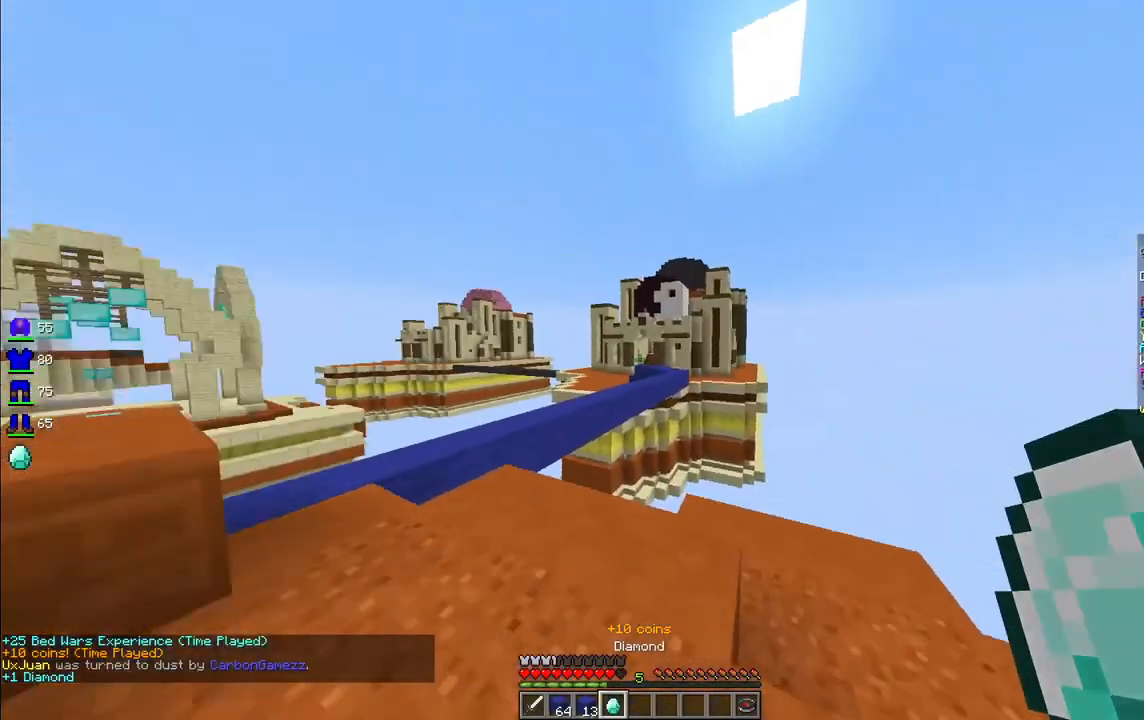
{"keys": ["d", "space", "w"], "mouse": ["right"], "events": [[166, "a", "down"], [249, "mouse_right", "down"], [249, "w", "down"], [374, "a", "up"], [457, "d", "down"], [499, "space", "down"]]}
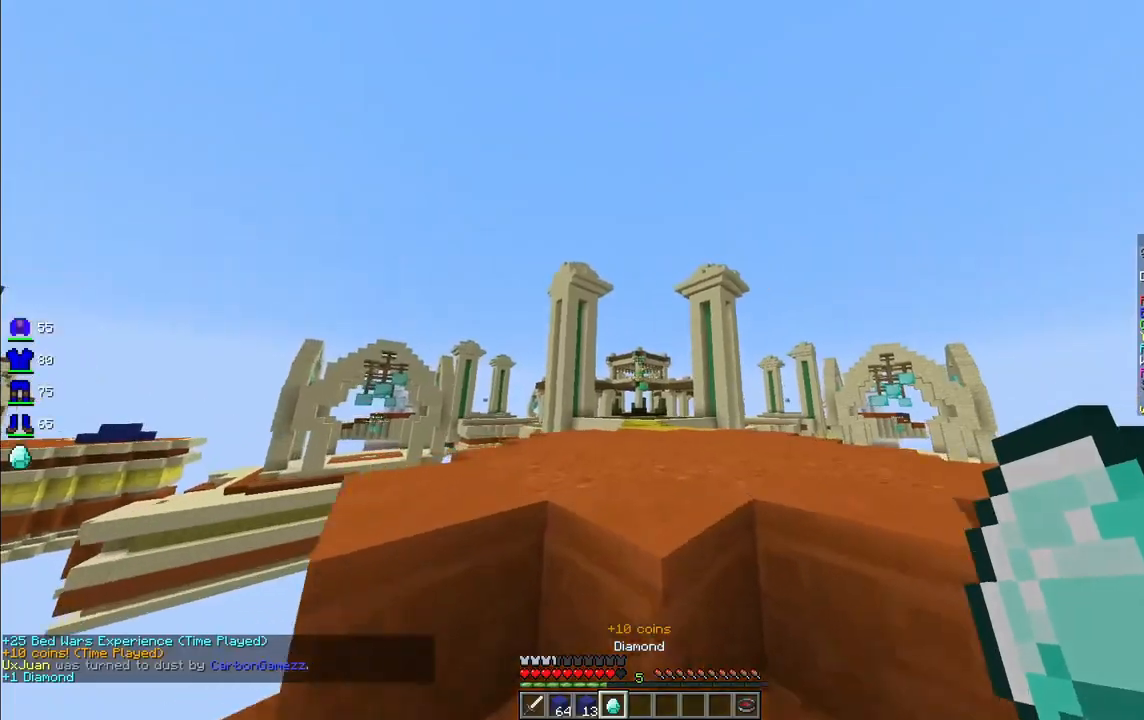
{"keys": ["a", "w"], "mouse": ["left"], "events": [[83, "mouse_right", "up"], [208, "a", "down"], [208, "d", "up"], [249, "space", "up"], [332, "mouse_left", "down"]]}
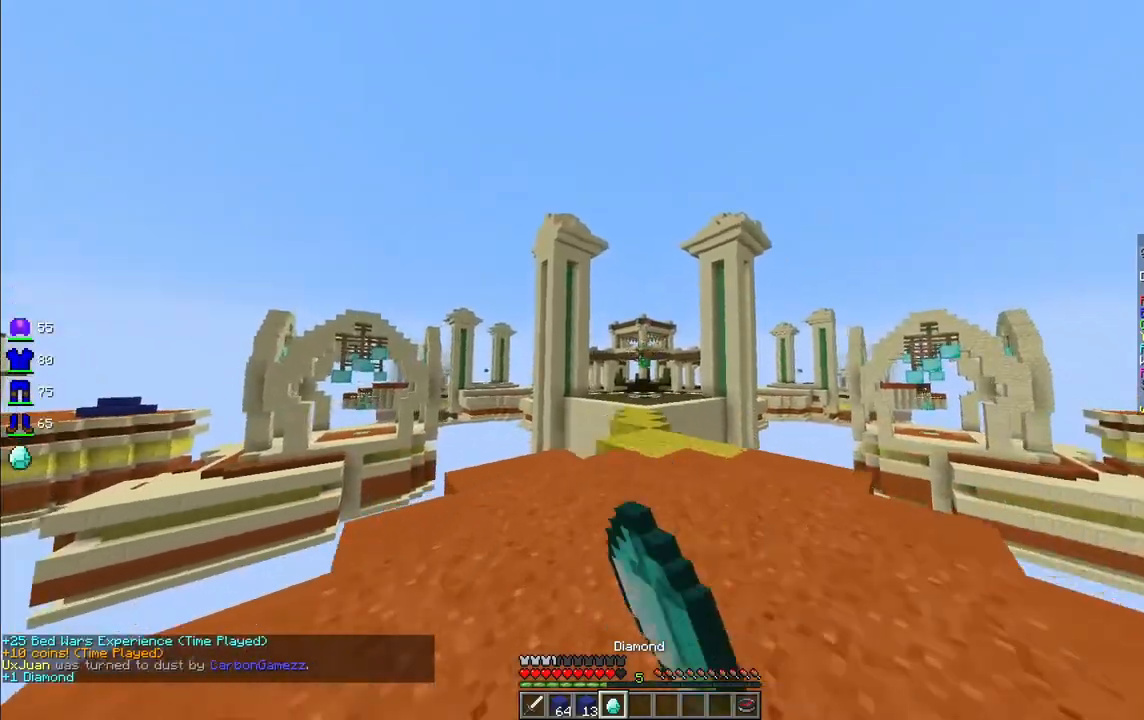
{"keys": ["a", "w"], "mouse": [], "events": [[41, "a", "up"], [41, "space", "down"], [166, "d", "down"], [249, "space", "up"], [332, "mouse_left", "up"], [415, "a", "down"], [415, "d", "up"]]}
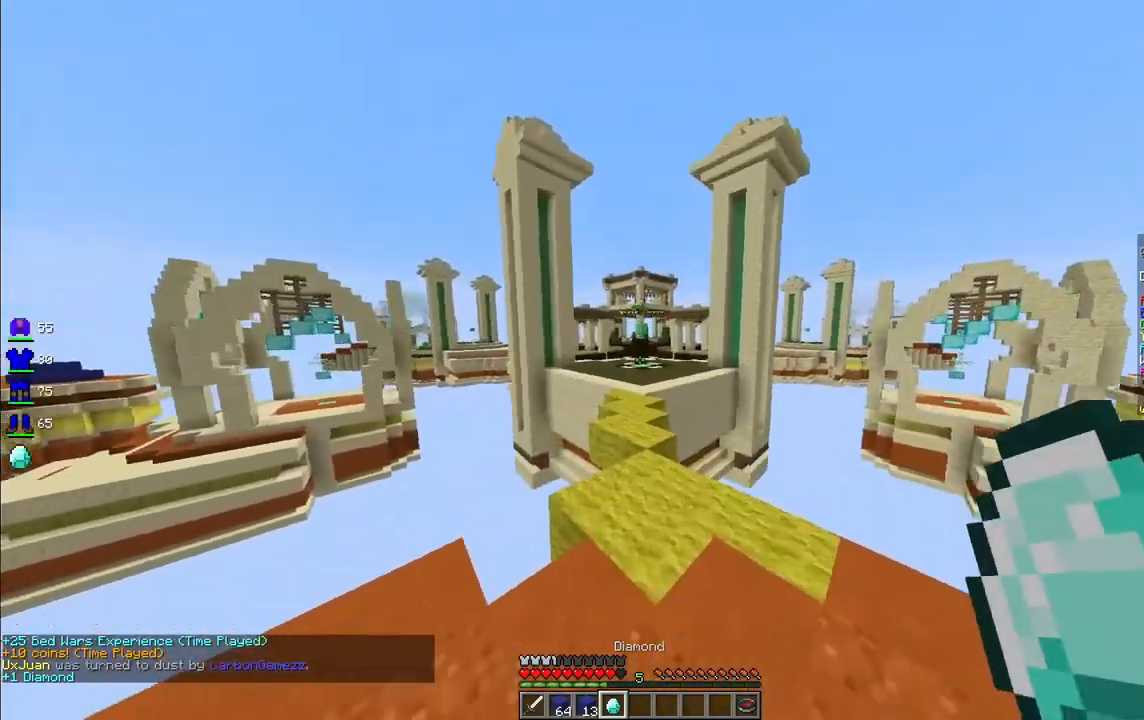
{"keys": ["space", "w"], "mouse": [], "events": [[42, "a", "up"], [375, "mouse_left", "down"], [499, "mouse_left", "up"], [499, "space", "down"]]}
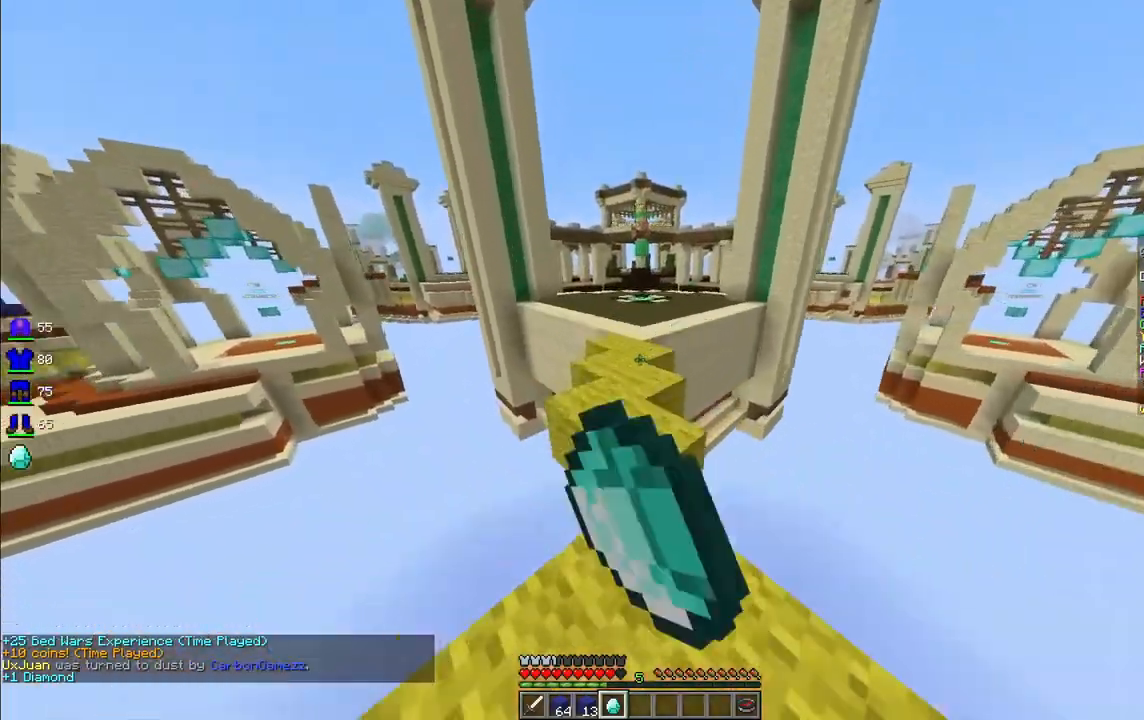
{"keys": ["space", "w"], "mouse": [], "events": []}
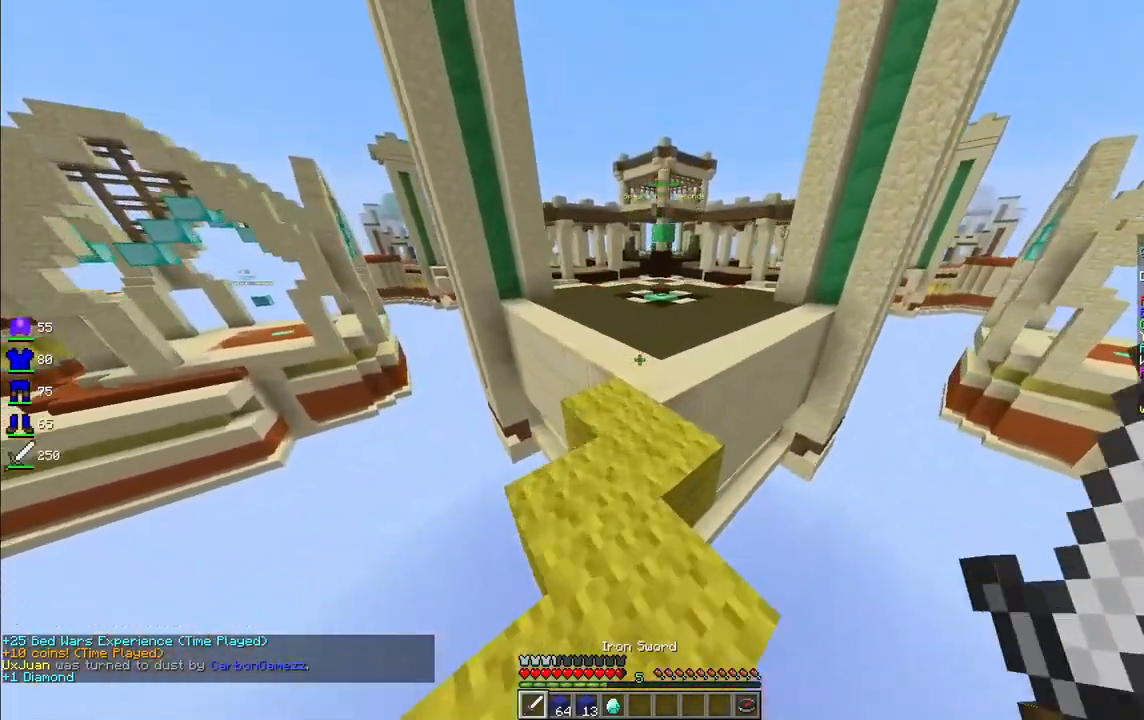
{"keys": ["space", "w"], "mouse": [], "events": []}
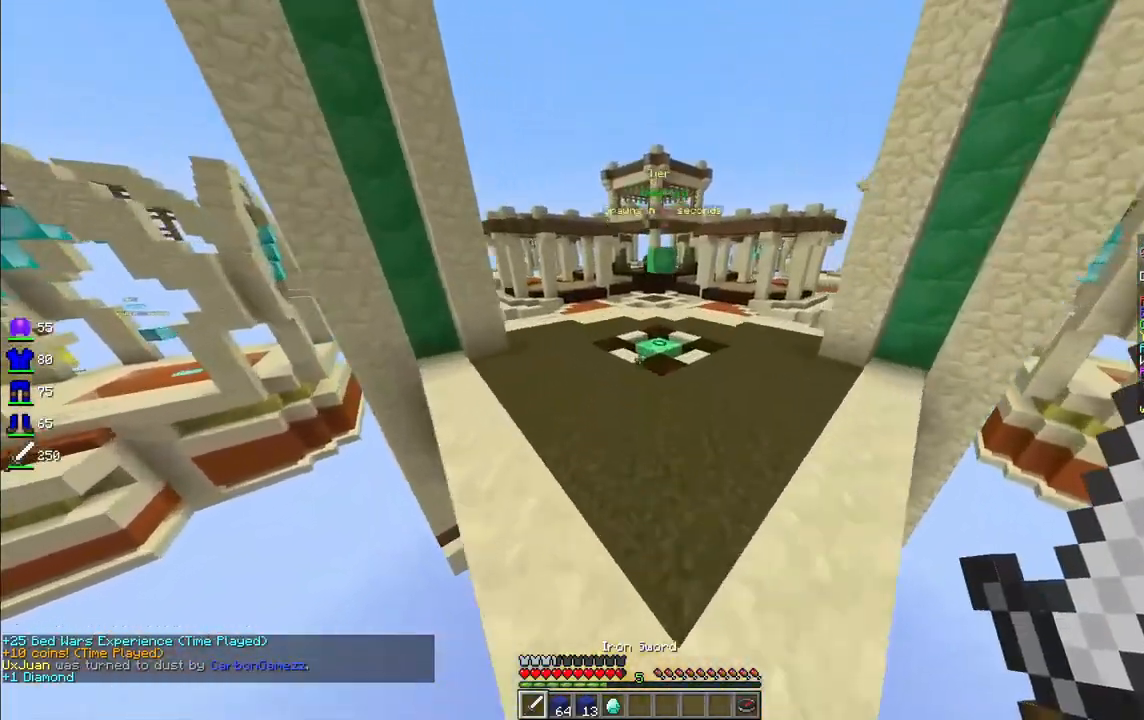
{"keys": ["space", "w"], "mouse": [], "events": []}
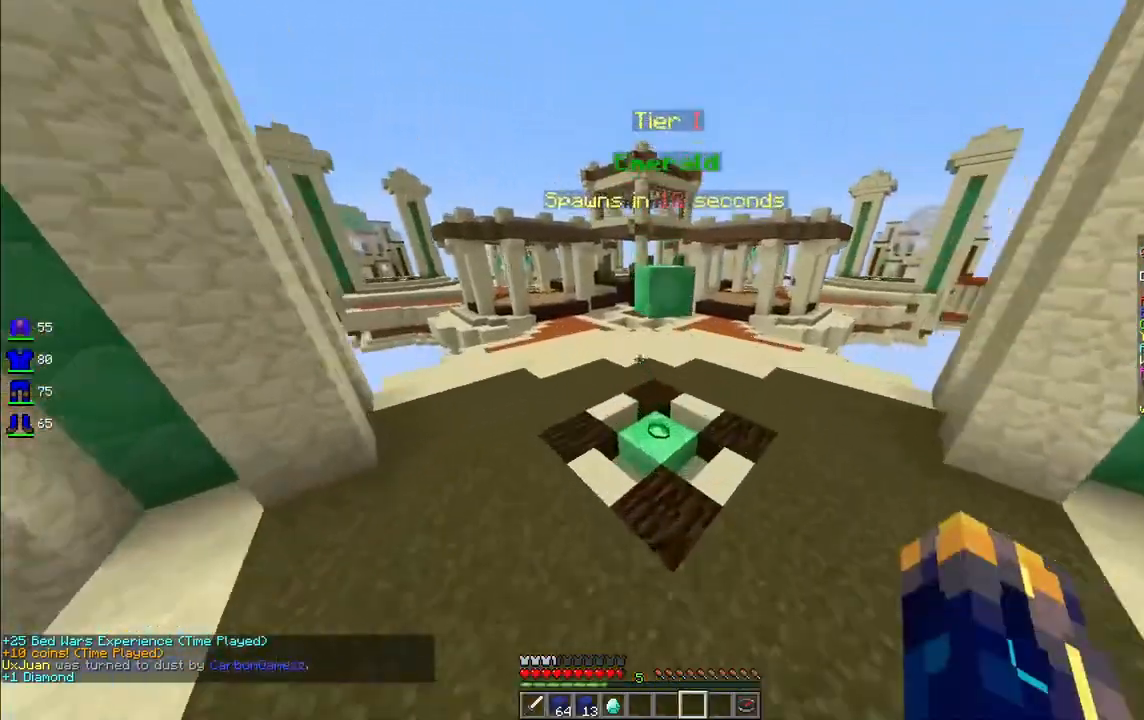
{"keys": ["w"], "mouse": [], "events": [[166, "space", "up"]]}